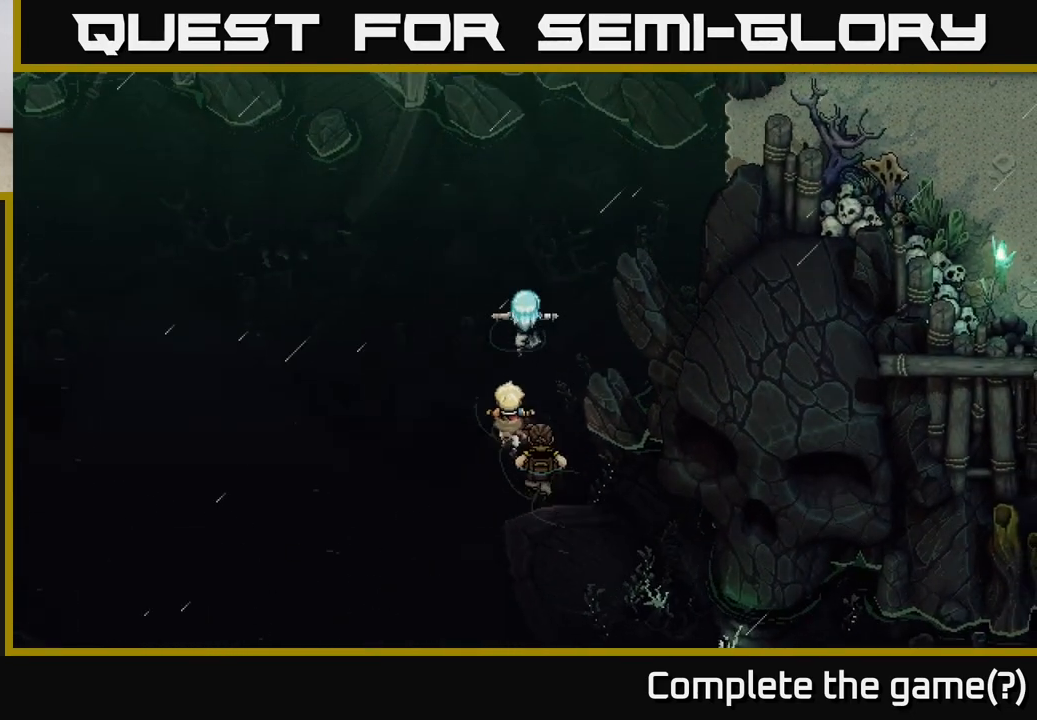
Gameplay with a controller (Xbox layout); each line is a JSON object with the inputs held at the frame after it. "events" lists button and stick changes between this image and that frame as [ms after this image, input, new state], when the widget could be followed in between.
{"buttons": [], "left_stick": "up", "right_stick": "center", "events": [[117, "left_stick", "up"]]}
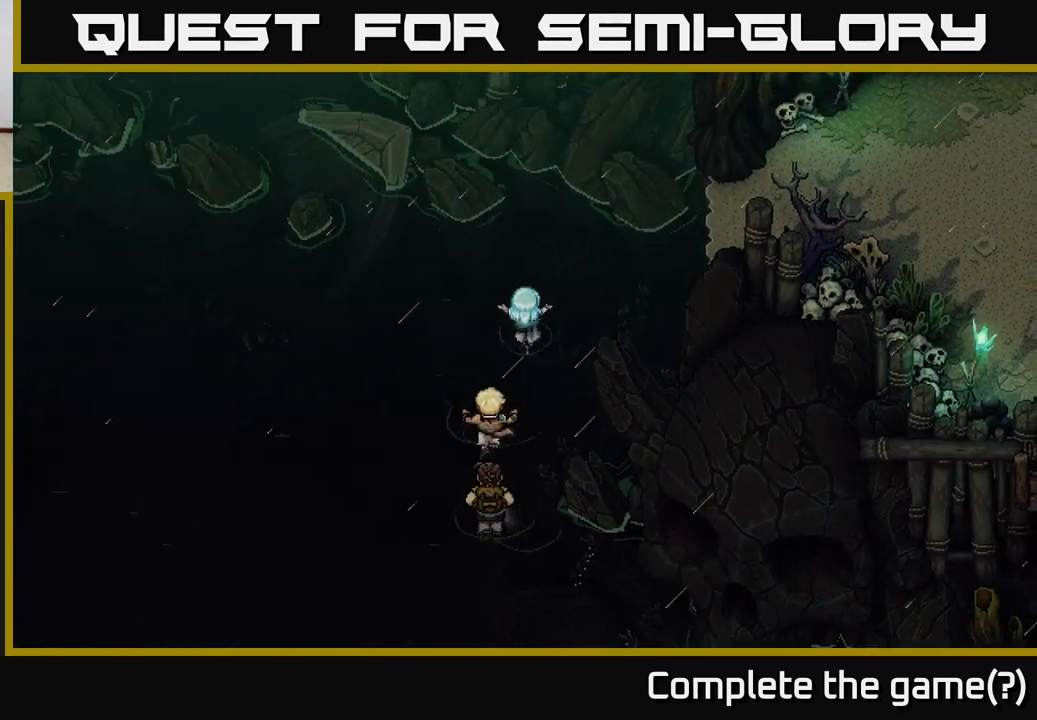
{"buttons": [], "left_stick": "center", "right_stick": "center", "events": [[200, "left_stick", "up-right"], [450, "left_stick", "center"]]}
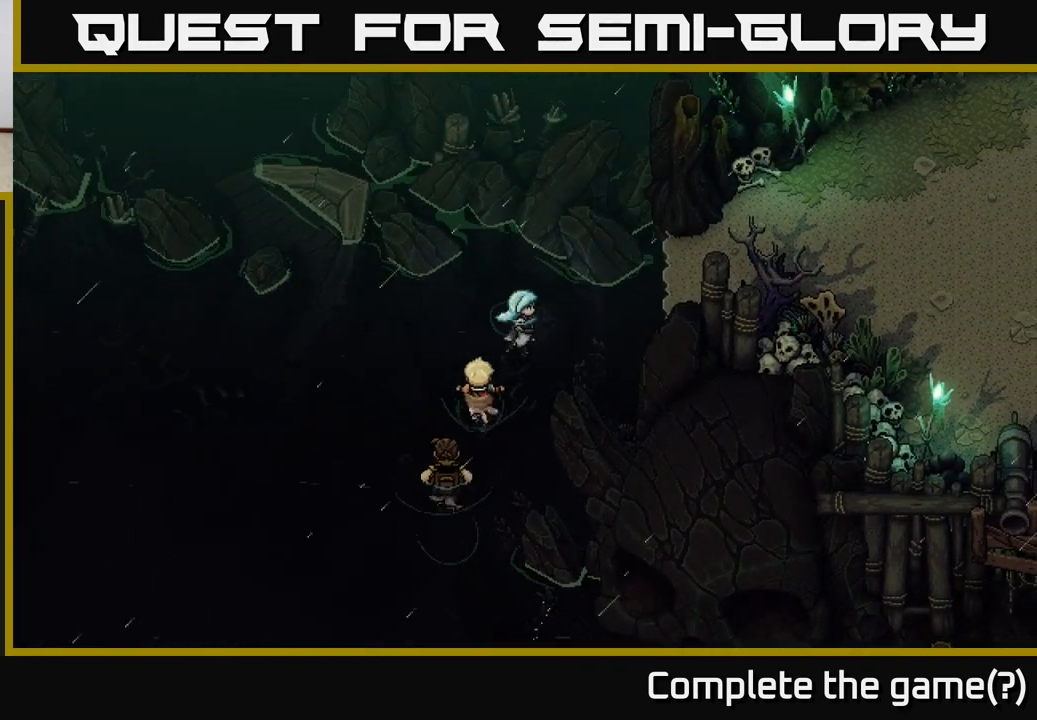
{"buttons": [], "left_stick": "left", "right_stick": "center", "events": [[333, "left_stick", "left"]]}
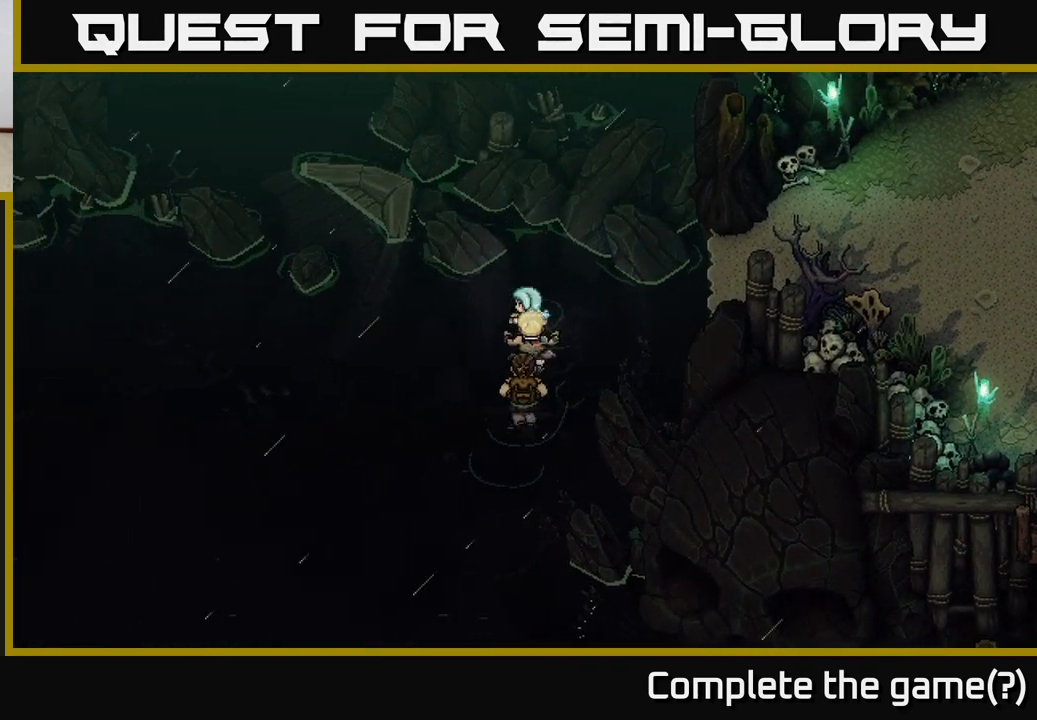
{"buttons": [], "left_stick": "left", "right_stick": "center", "events": []}
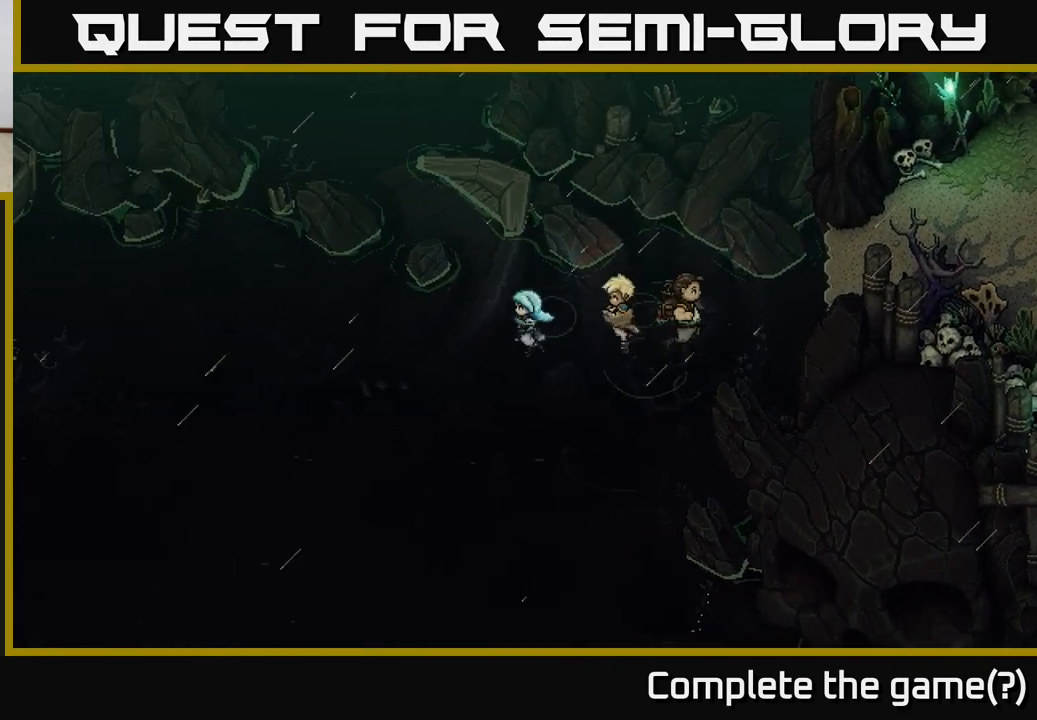
{"buttons": [], "left_stick": "left", "right_stick": "center", "events": []}
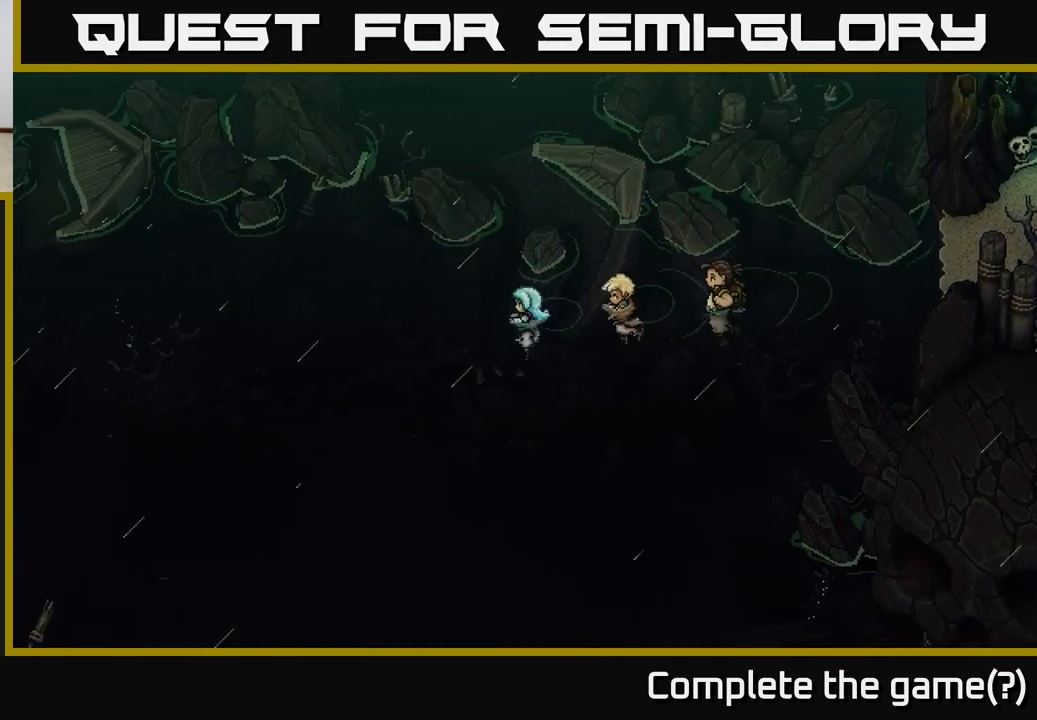
{"buttons": [], "left_stick": "left", "right_stick": "center", "events": []}
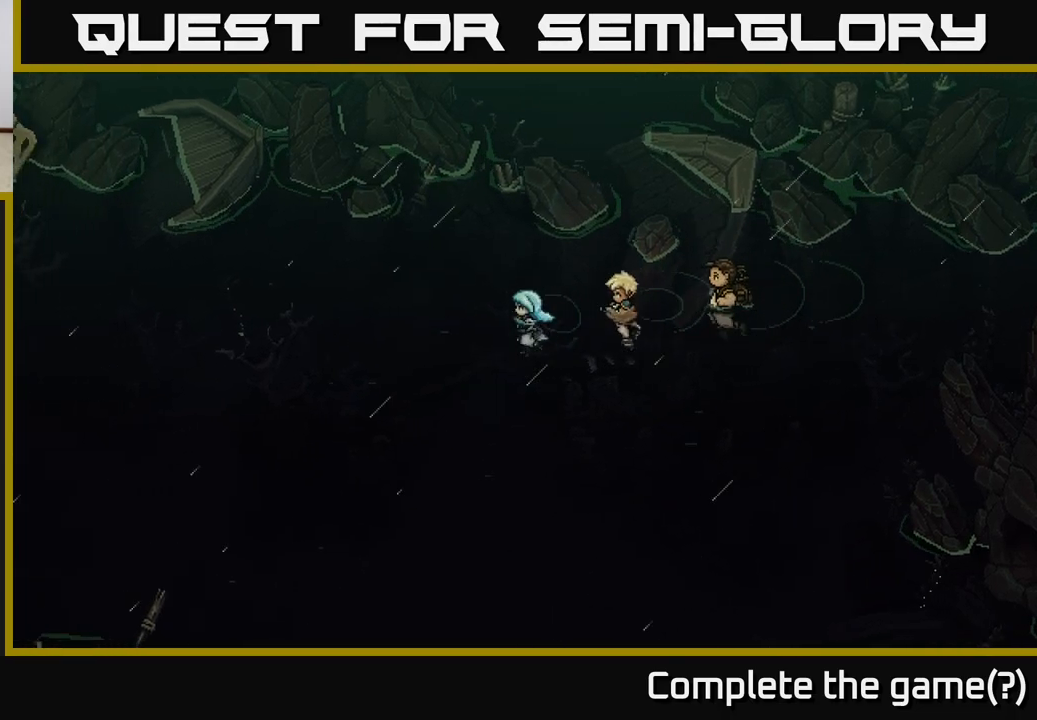
{"buttons": [], "left_stick": "left", "right_stick": "center", "events": [[17, "left_stick", "down-left"], [250, "left_stick", "left"]]}
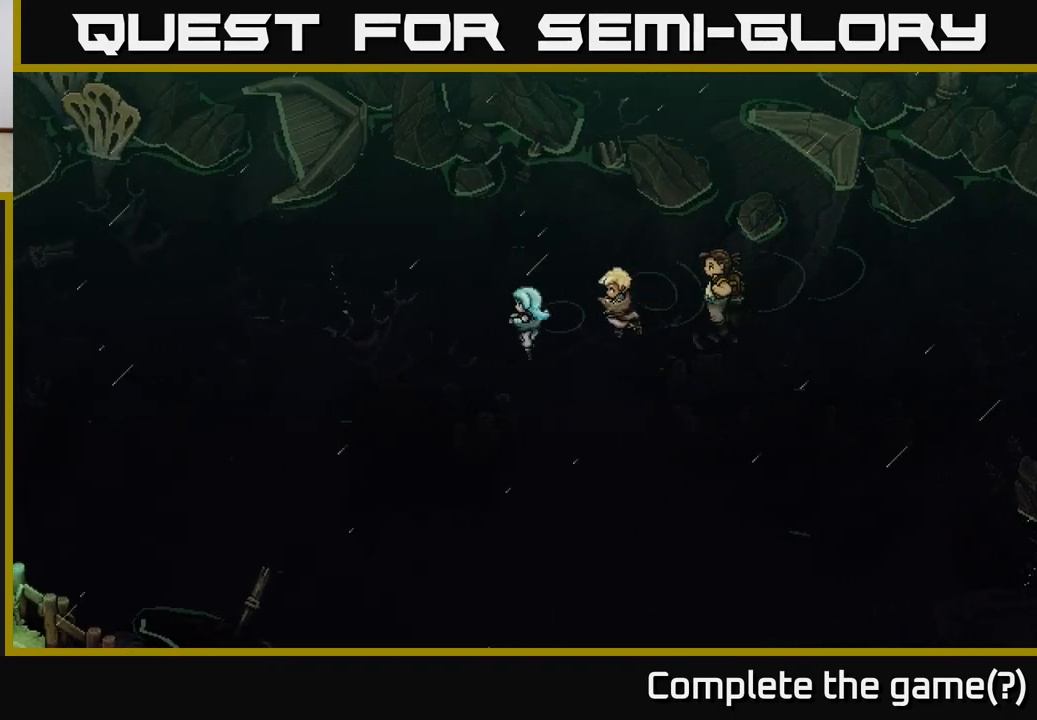
{"buttons": [], "left_stick": "left", "right_stick": "center", "events": []}
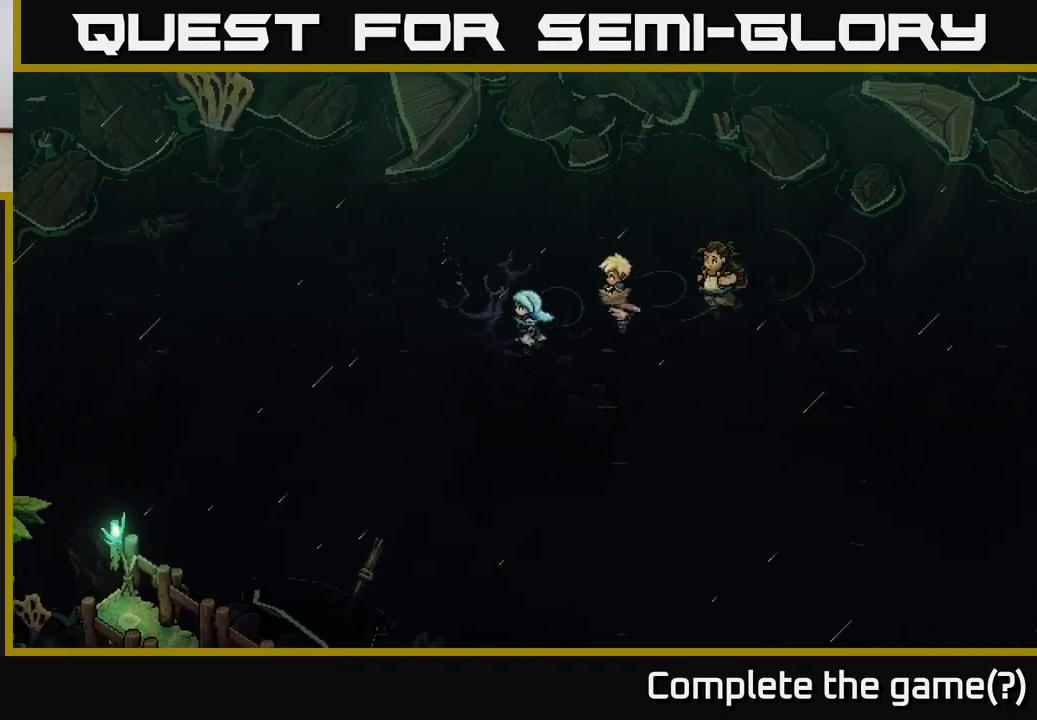
{"buttons": [], "left_stick": "left", "right_stick": "center", "events": []}
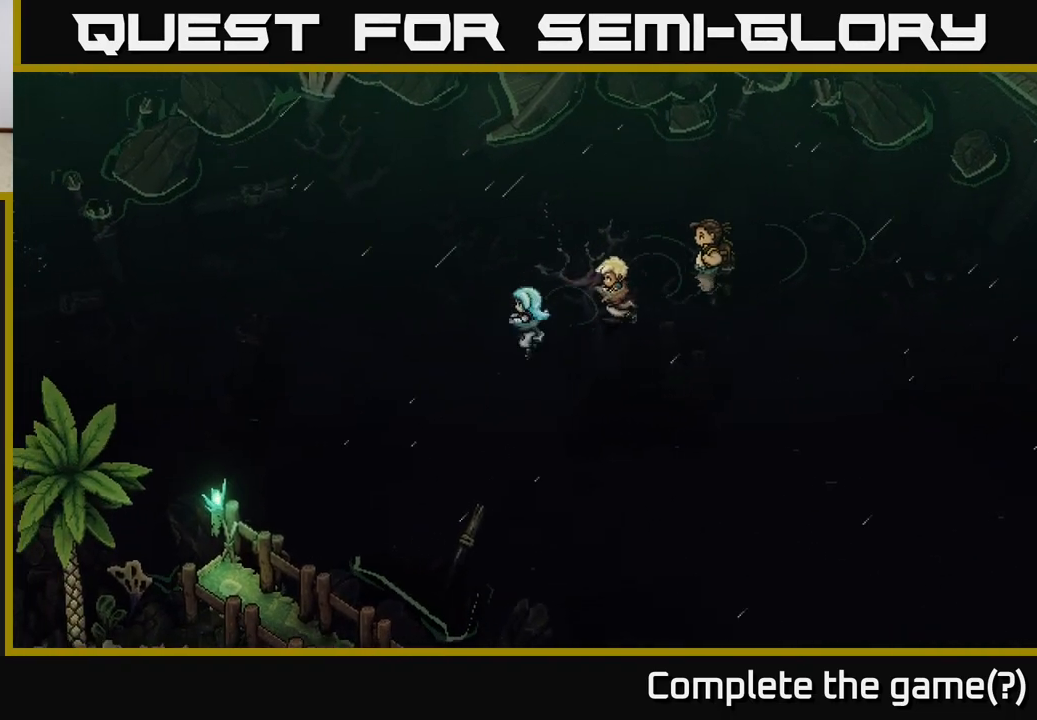
{"buttons": [], "left_stick": "left", "right_stick": "center", "events": []}
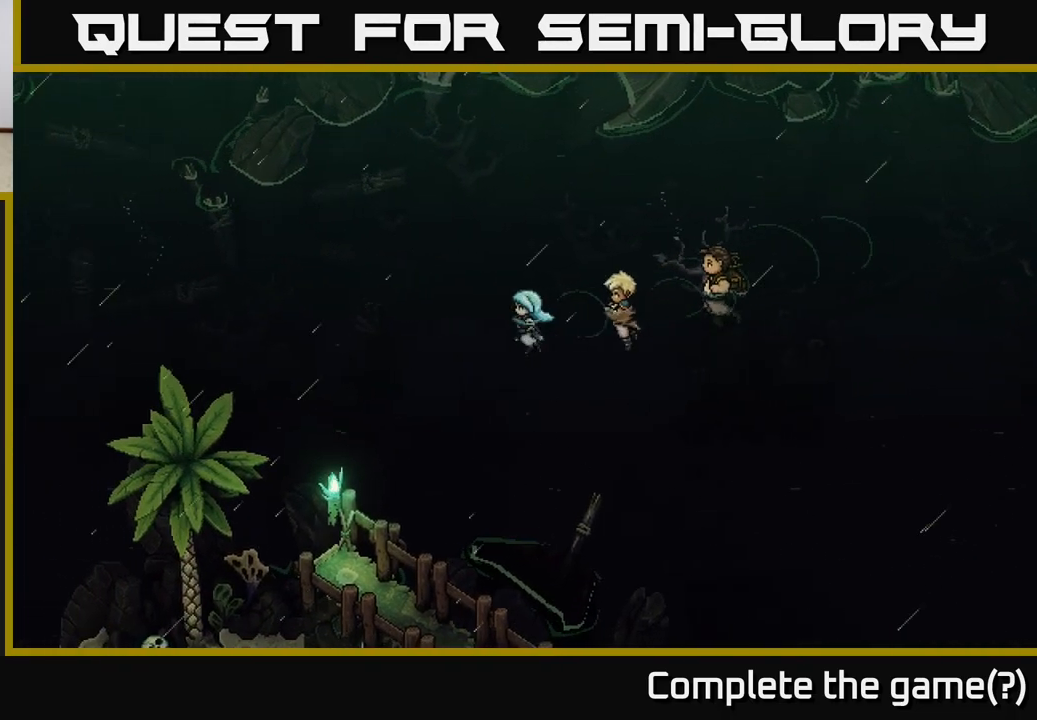
{"buttons": [], "left_stick": "up-left", "right_stick": "center", "events": [[317, "left_stick", "up-left"]]}
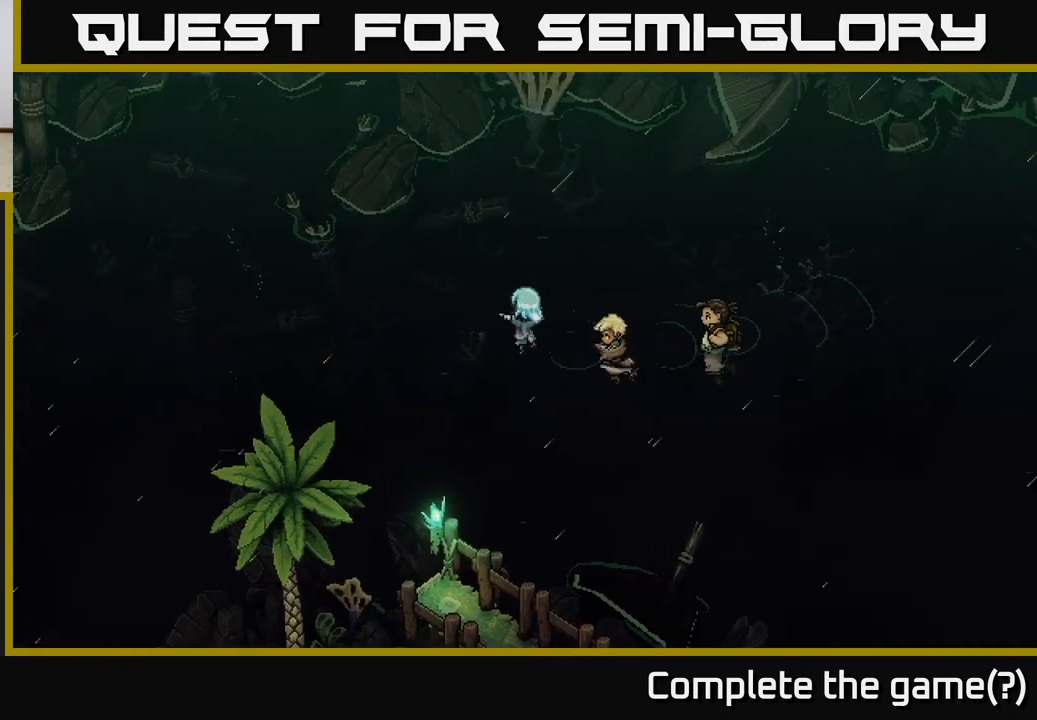
{"buttons": [], "left_stick": "up-left", "right_stick": "center", "events": []}
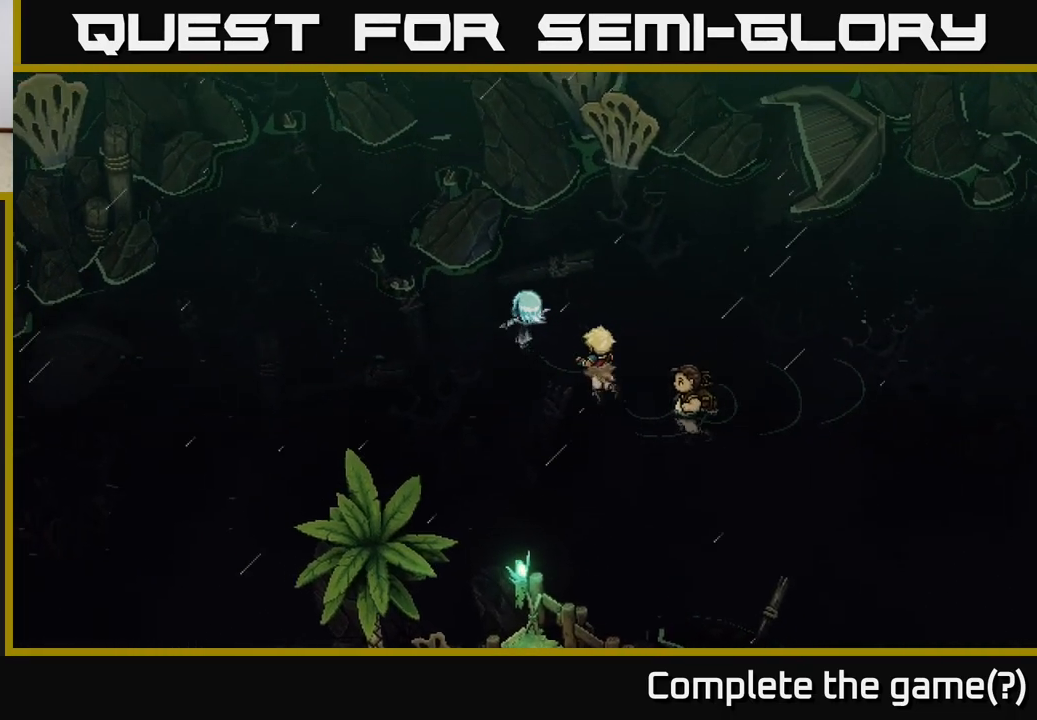
{"buttons": [], "left_stick": "up", "right_stick": "center", "events": [[333, "A", "down"], [333, "left_stick", "up"], [483, "A", "up"]]}
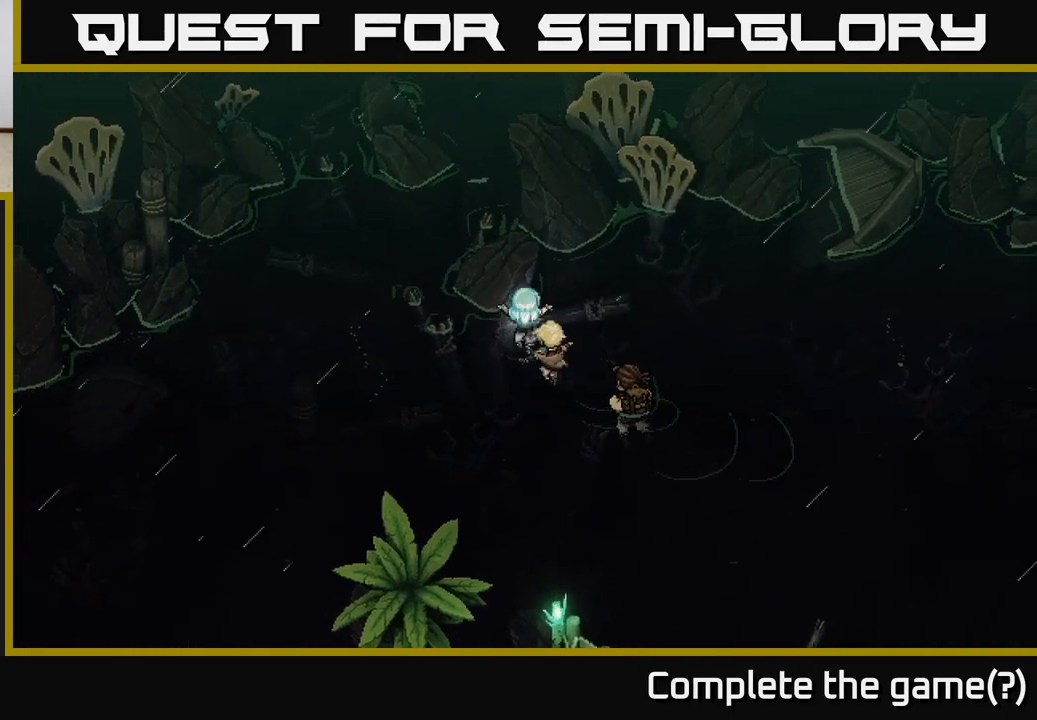
{"buttons": [], "left_stick": "down-left", "right_stick": "center", "events": [[67, "A", "down"], [183, "left_stick", "left"], [217, "A", "up"], [233, "left_stick", "down-left"]]}
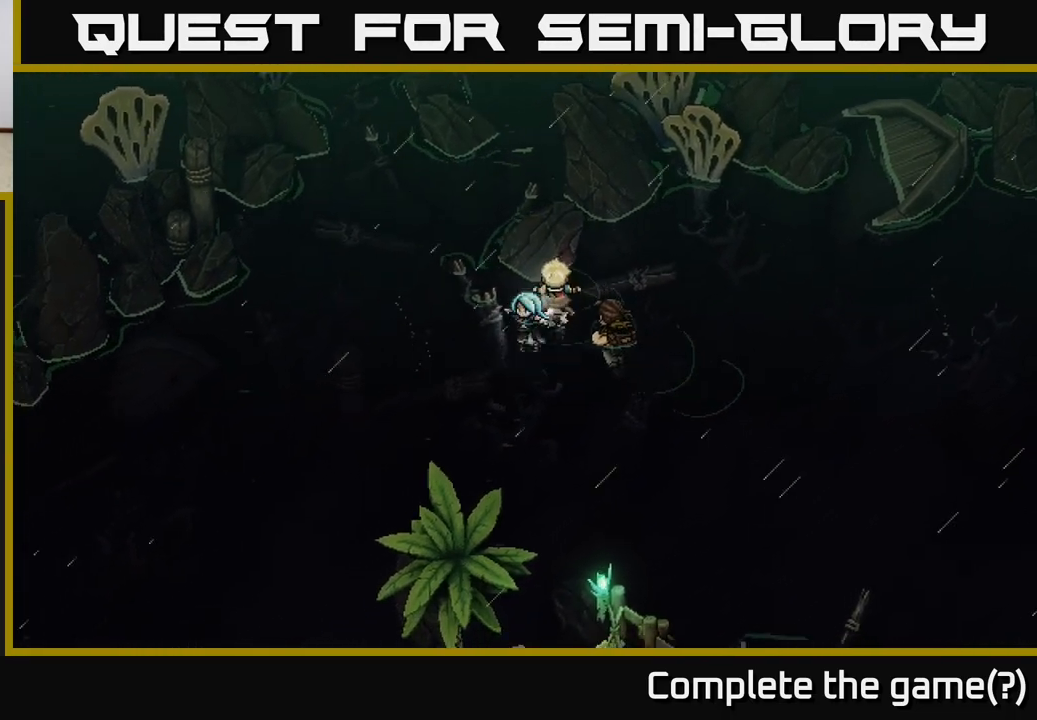
{"buttons": [], "left_stick": "down-left", "right_stick": "center", "events": []}
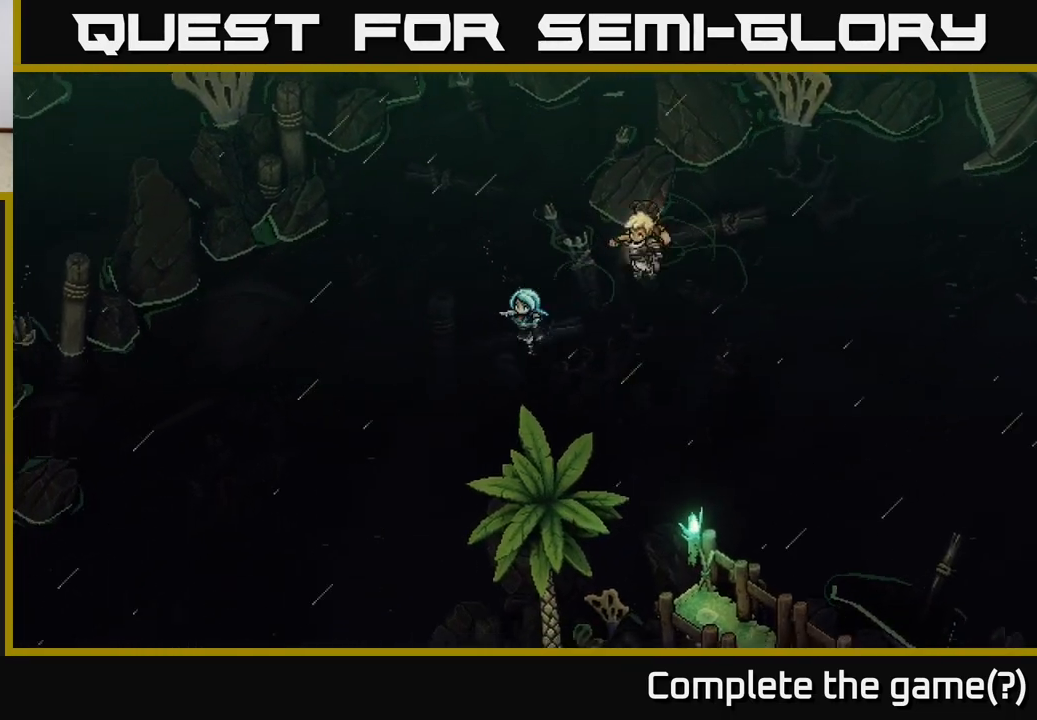
{"buttons": [], "left_stick": "down-left", "right_stick": "center", "events": []}
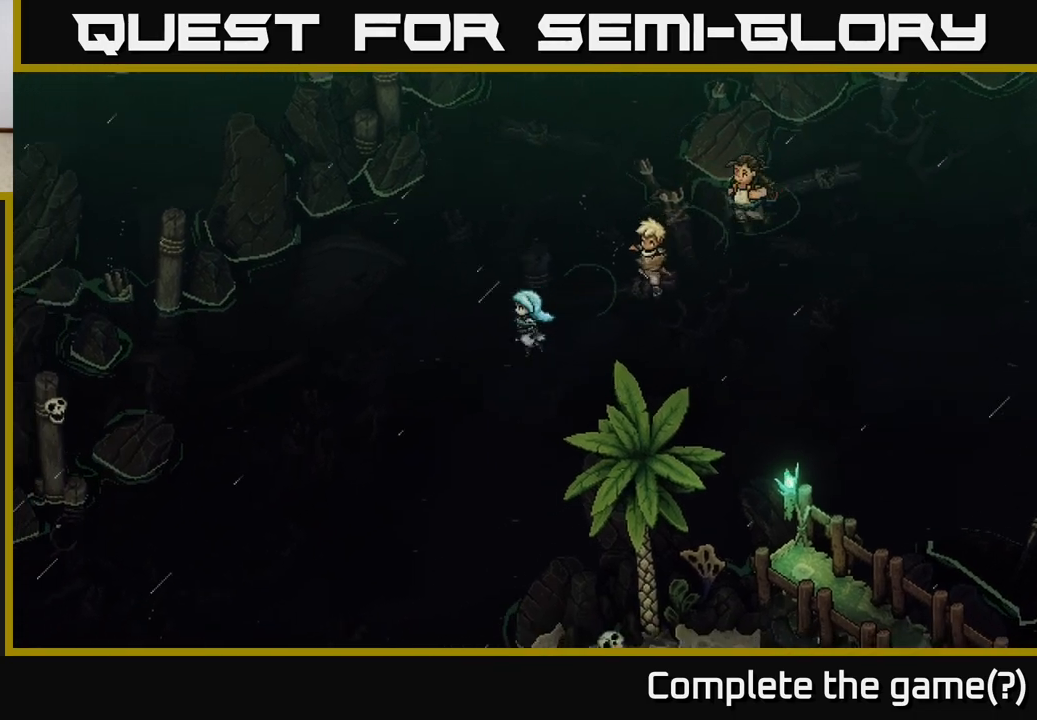
{"buttons": [], "left_stick": "down", "right_stick": "center", "events": [[400, "left_stick", "down"]]}
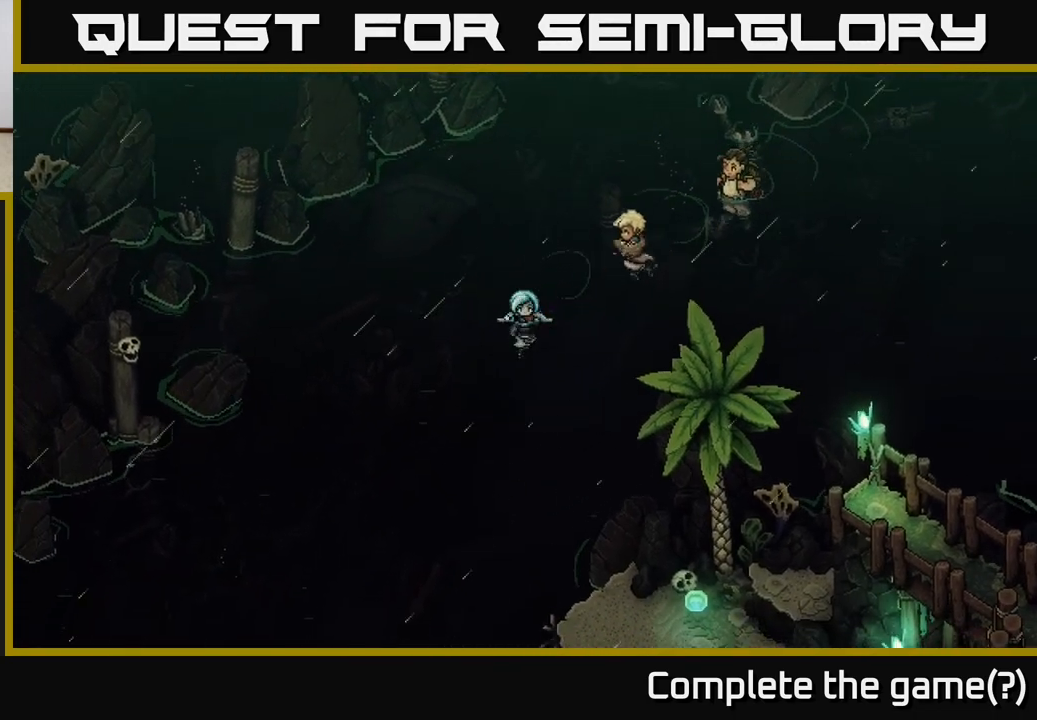
{"buttons": [], "left_stick": "down", "right_stick": "center", "events": []}
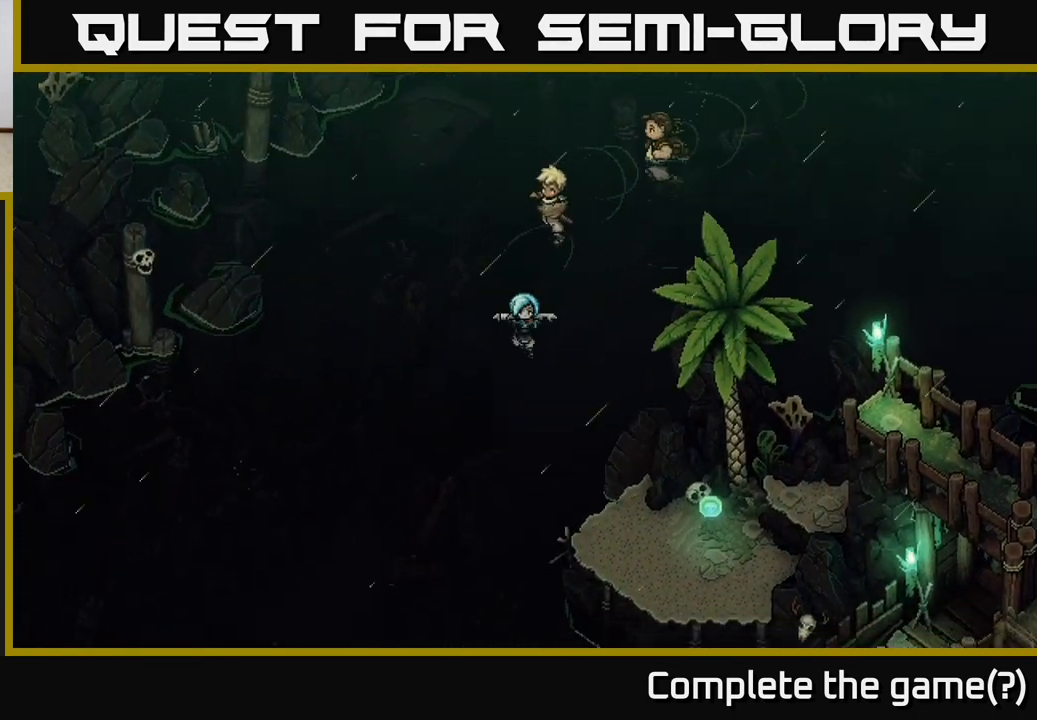
{"buttons": [], "left_stick": "down", "right_stick": "center", "events": []}
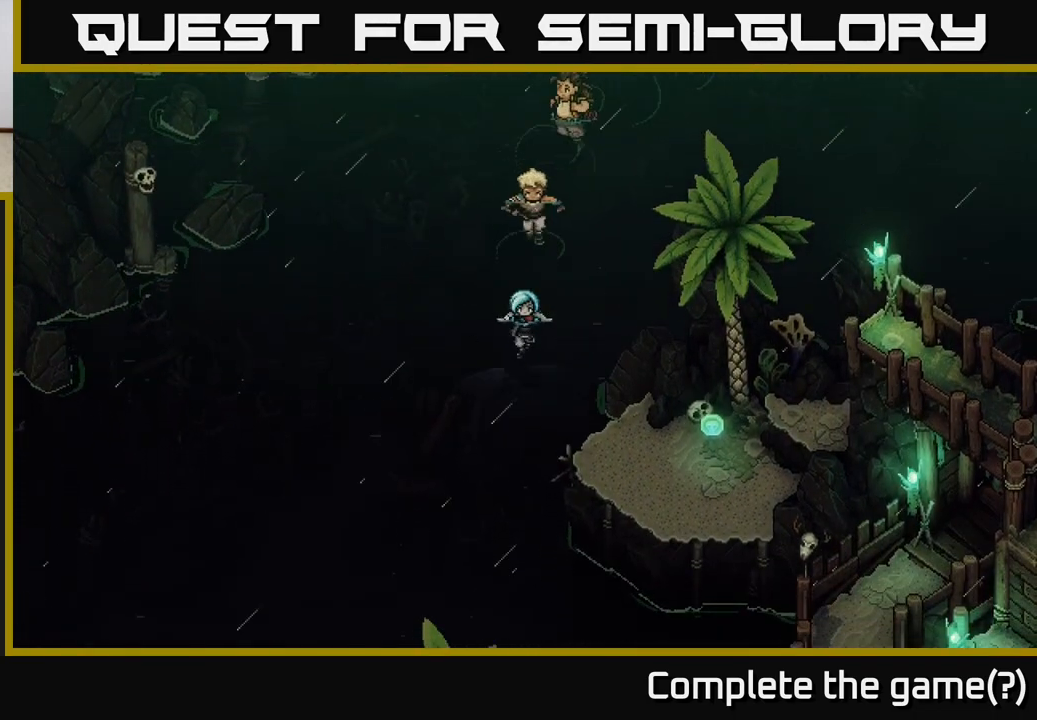
{"buttons": [], "left_stick": "down-right", "right_stick": "center", "events": [[467, "left_stick", "down-right"]]}
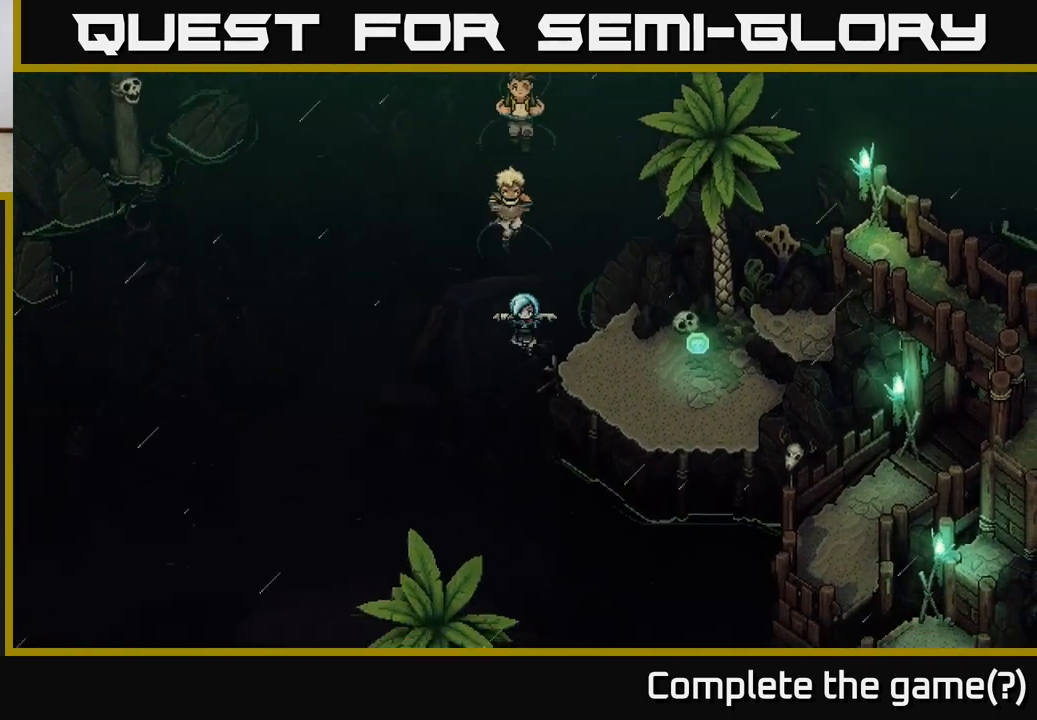
{"buttons": ["A"], "left_stick": "down-right", "right_stick": "center", "events": [[200, "A", "down"], [367, "A", "up"], [433, "A", "down"]]}
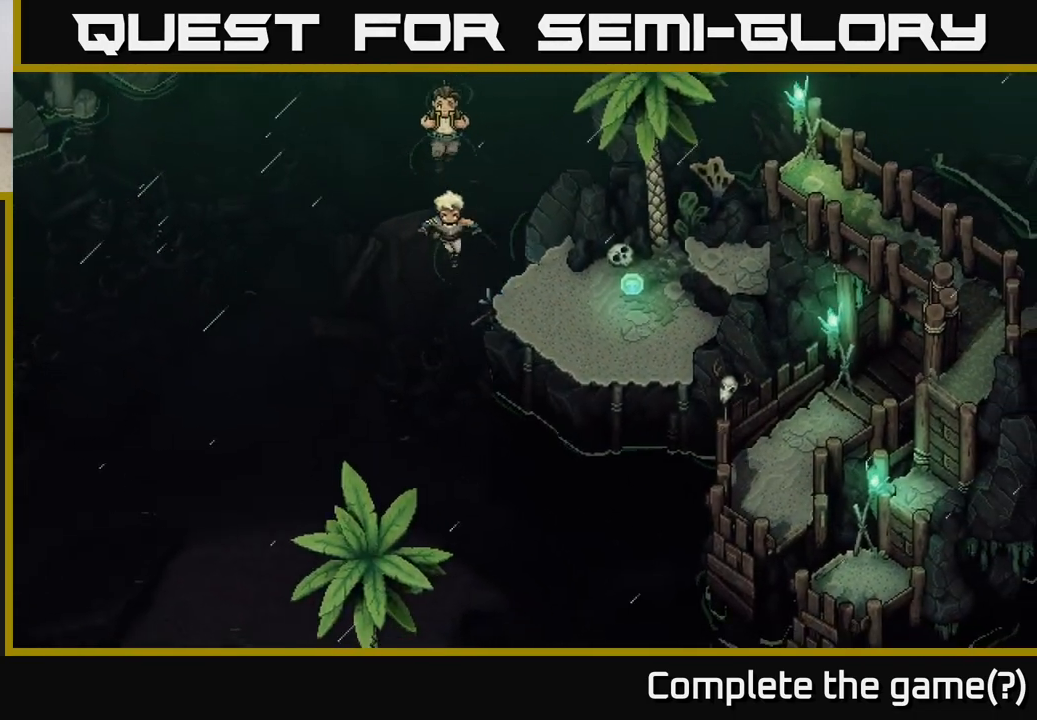
{"buttons": [], "left_stick": "down-right", "right_stick": "center", "events": [[33, "A", "up"], [150, "A", "down"], [233, "A", "up"], [333, "A", "down"], [433, "A", "up"]]}
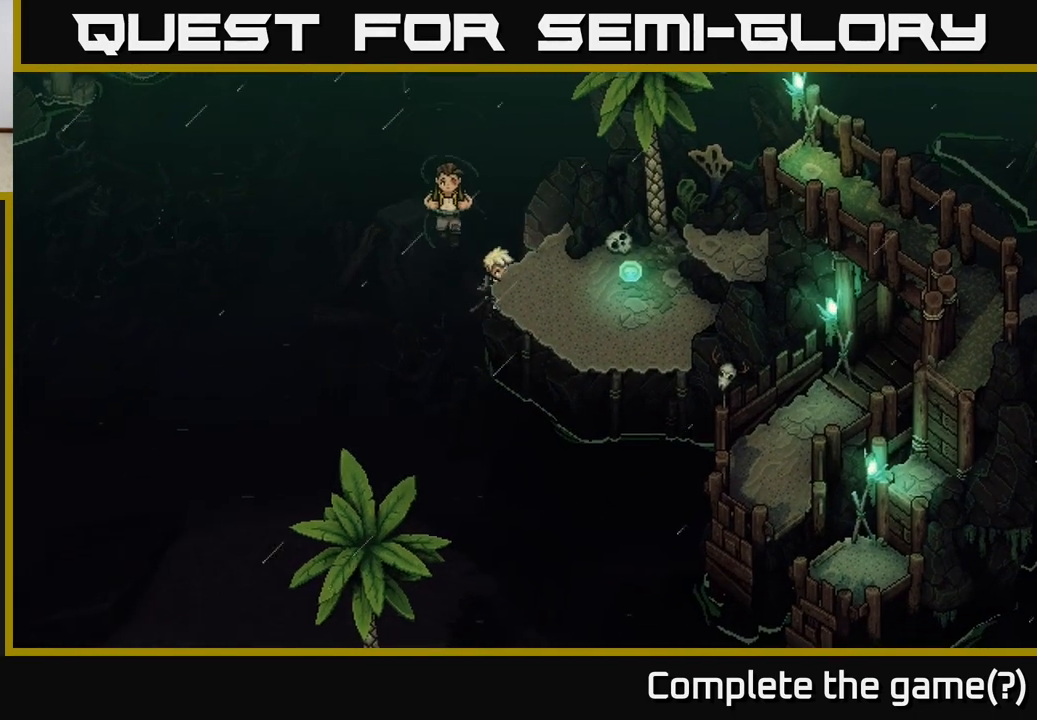
{"buttons": [], "left_stick": "down-left", "right_stick": "center", "events": [[33, "A", "down"], [133, "A", "up"], [200, "A", "down"], [233, "left_stick", "down"], [367, "A", "up"], [383, "left_stick", "down-left"]]}
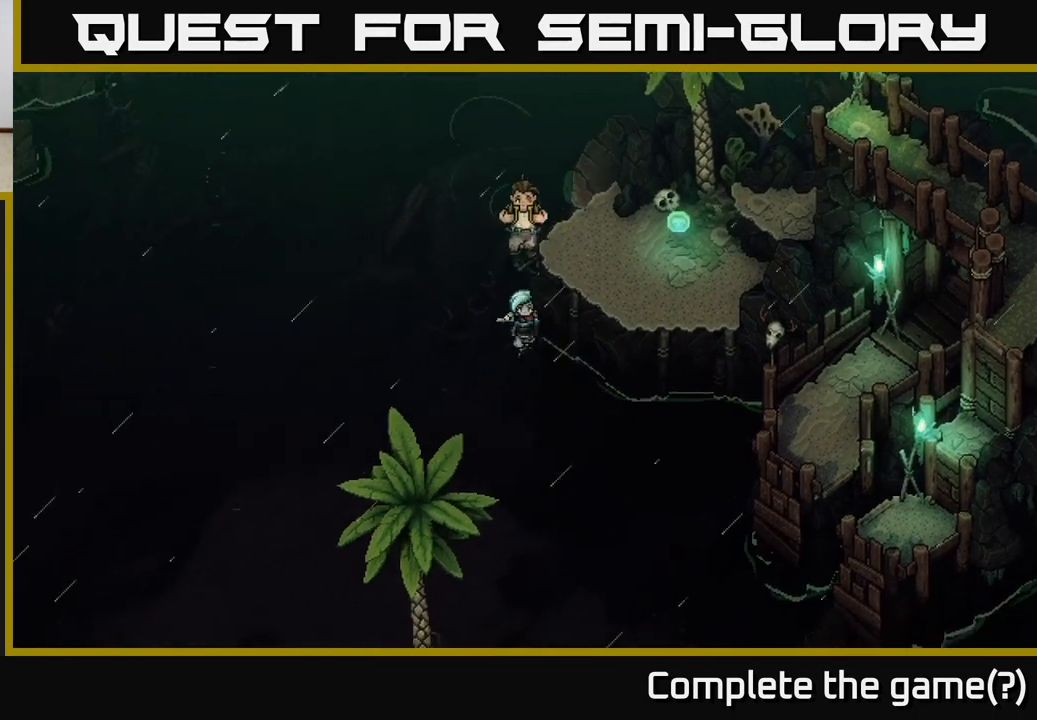
{"buttons": [], "left_stick": "down-left", "right_stick": "center", "events": [[250, "A", "down"], [450, "A", "up"]]}